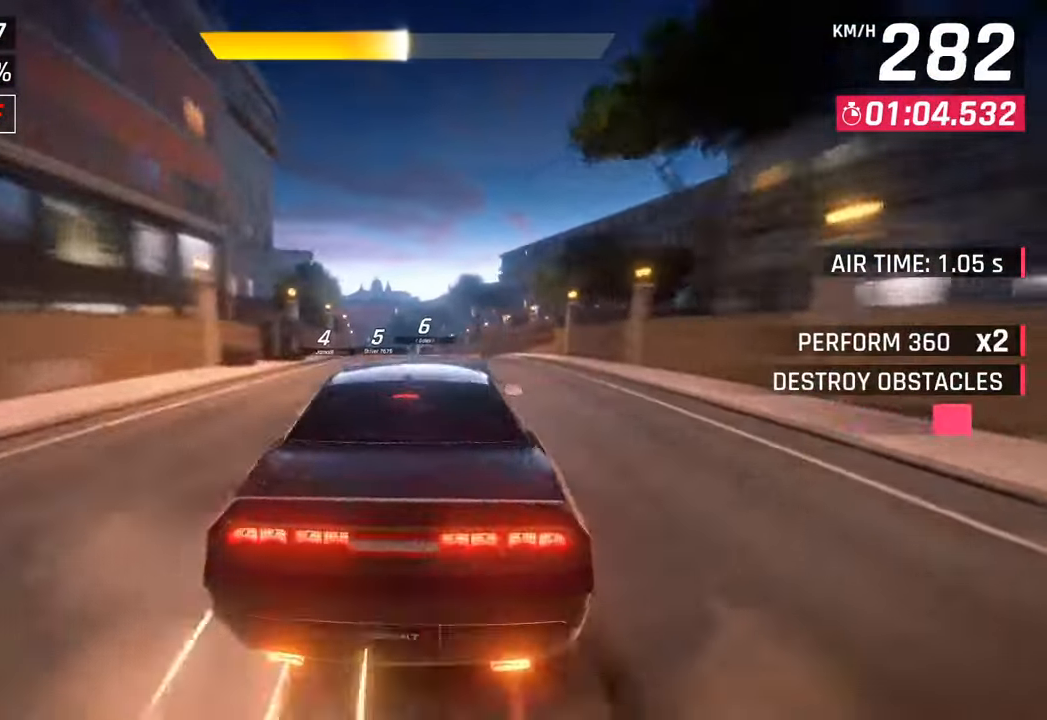
Gameplay with a controller (PlayStation layout); each line is a JSON object with the inputs held at the frame after it. "events" lists button and stick changes between this image and that frame as [ms after this image, input, new state], when the widget could be followed in between.
{"buttons": [], "left_stick": "center", "right_stick": "center", "events": []}
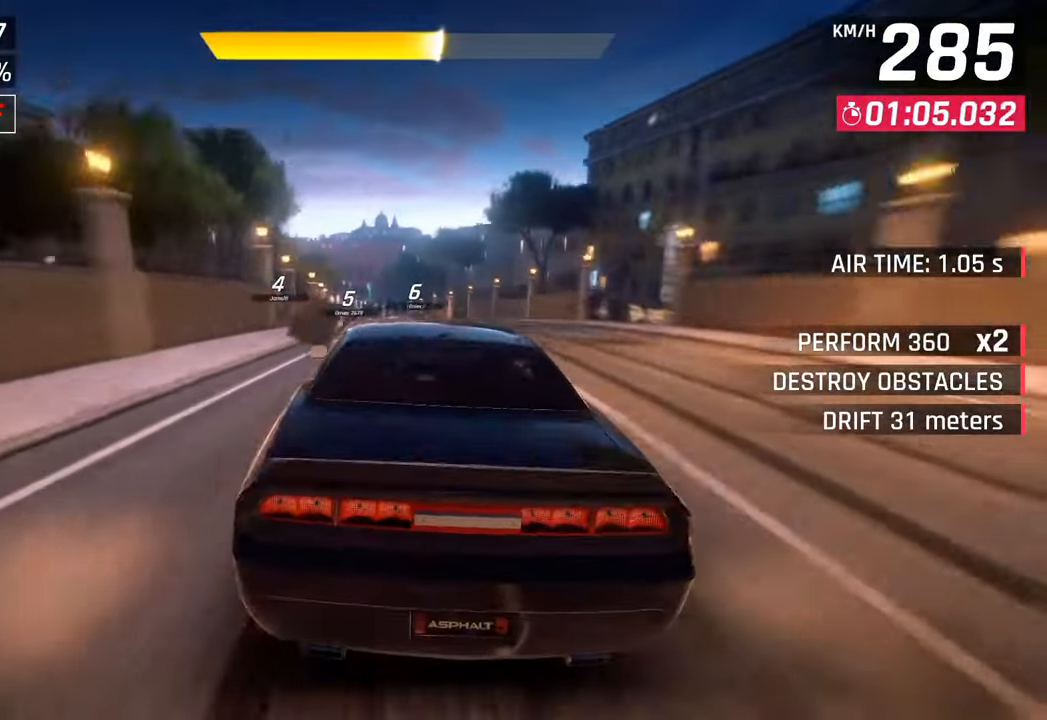
{"buttons": [], "left_stick": "center", "right_stick": "center", "events": [[283, "SQUARE", "down"], [450, "SQUARE", "up"]]}
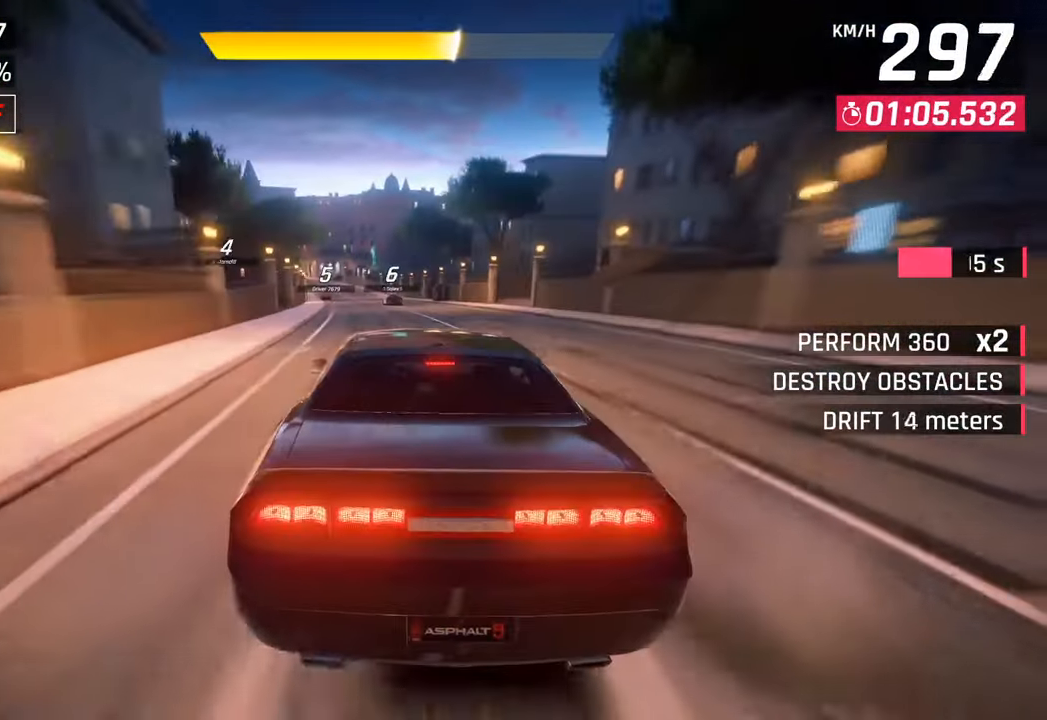
{"buttons": [], "left_stick": "left", "right_stick": "center", "events": [[433, "left_stick", "left"]]}
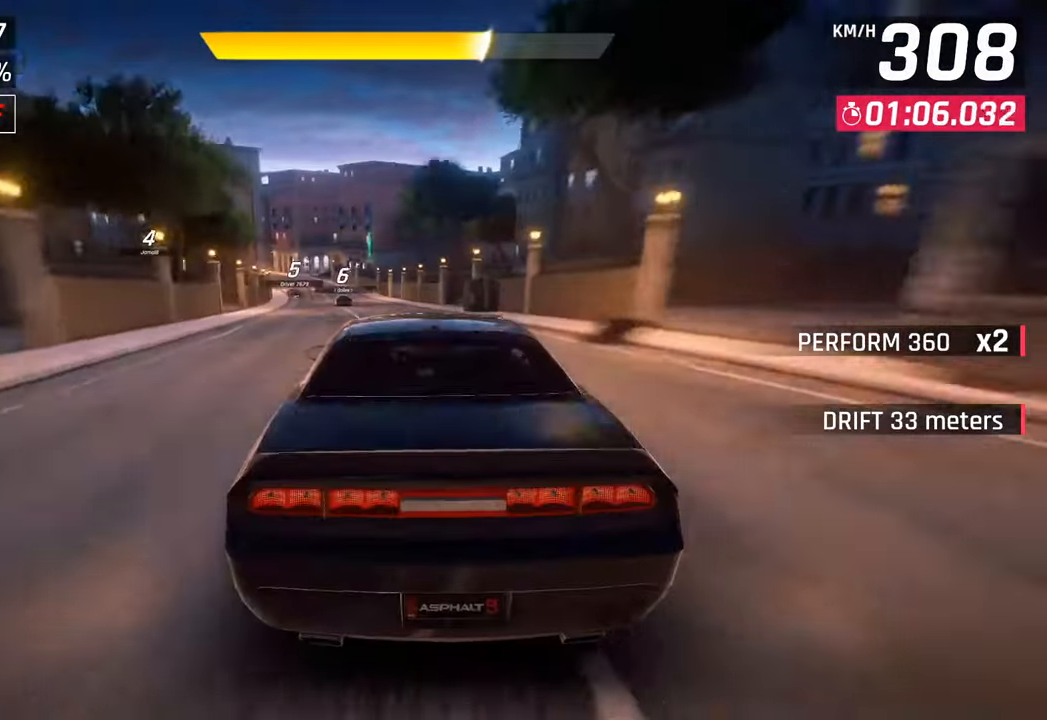
{"buttons": [], "left_stick": "left", "right_stick": "center", "events": []}
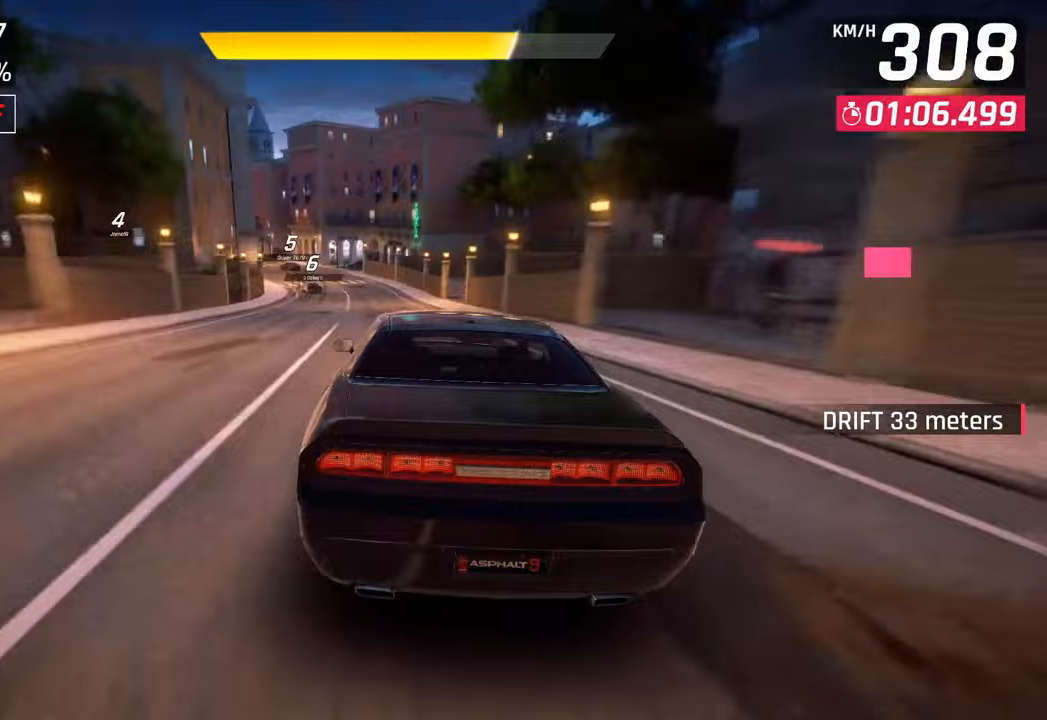
{"buttons": [], "left_stick": "left", "right_stick": "center", "events": [[250, "CROSS", "down"], [383, "CROSS", "up"]]}
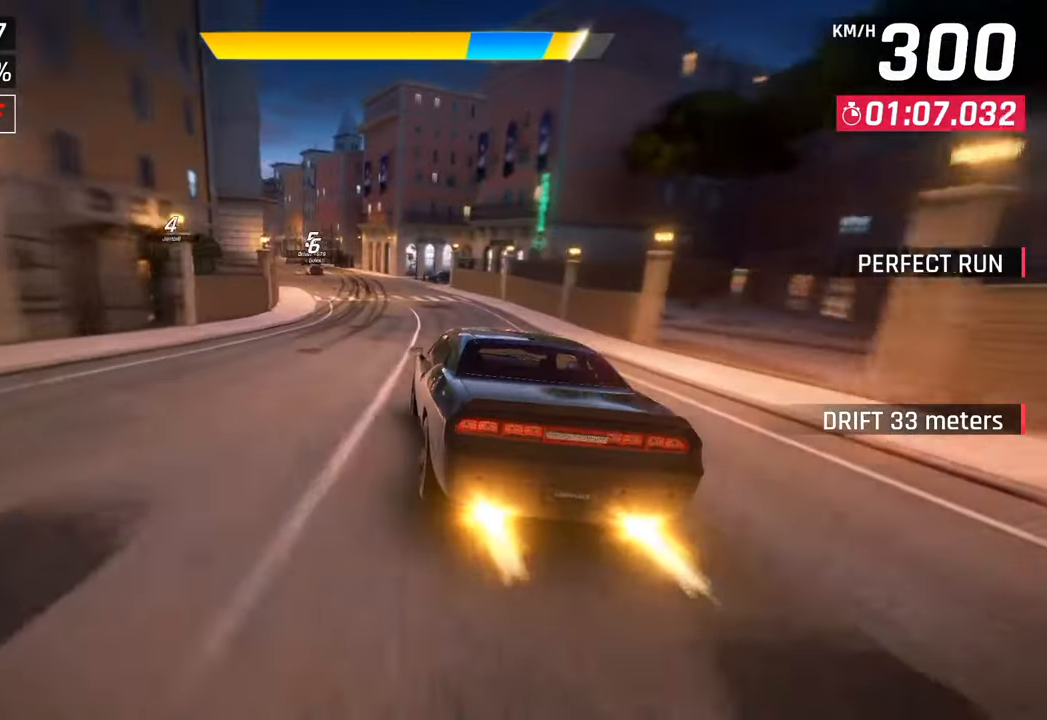
{"buttons": [], "left_stick": "left", "right_stick": "center", "events": [[350, "CROSS", "down"], [483, "CROSS", "up"]]}
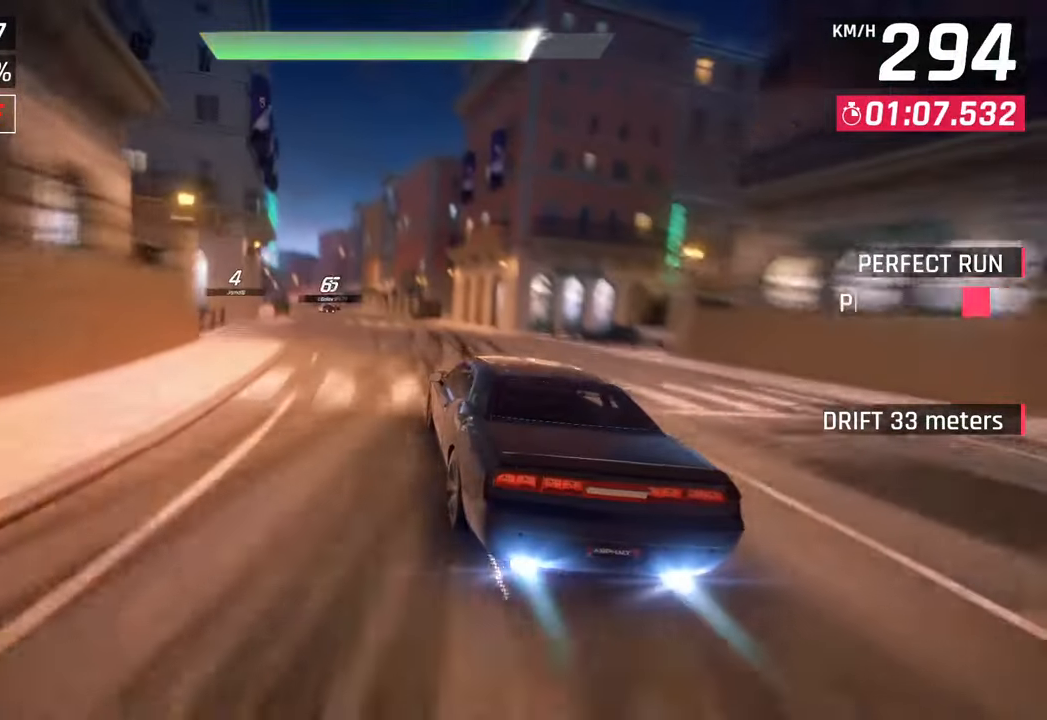
{"buttons": [], "left_stick": "left", "right_stick": "center", "events": []}
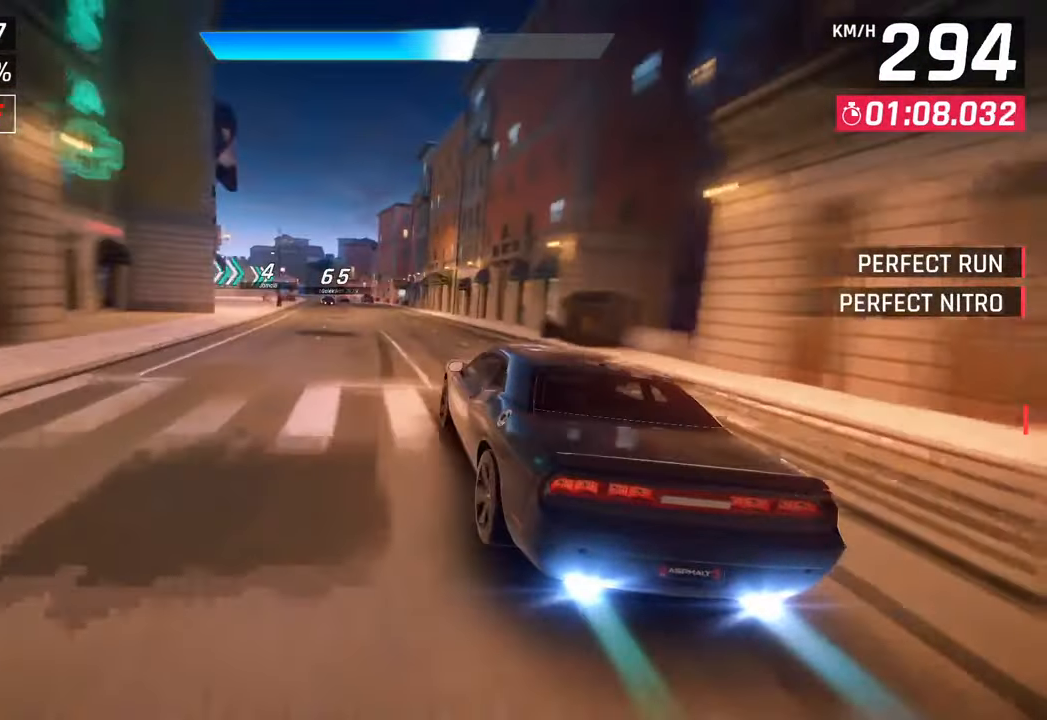
{"buttons": ["SQUARE"], "left_stick": "center", "right_stick": "center", "events": [[450, "SQUARE", "down"], [467, "left_stick", "center"]]}
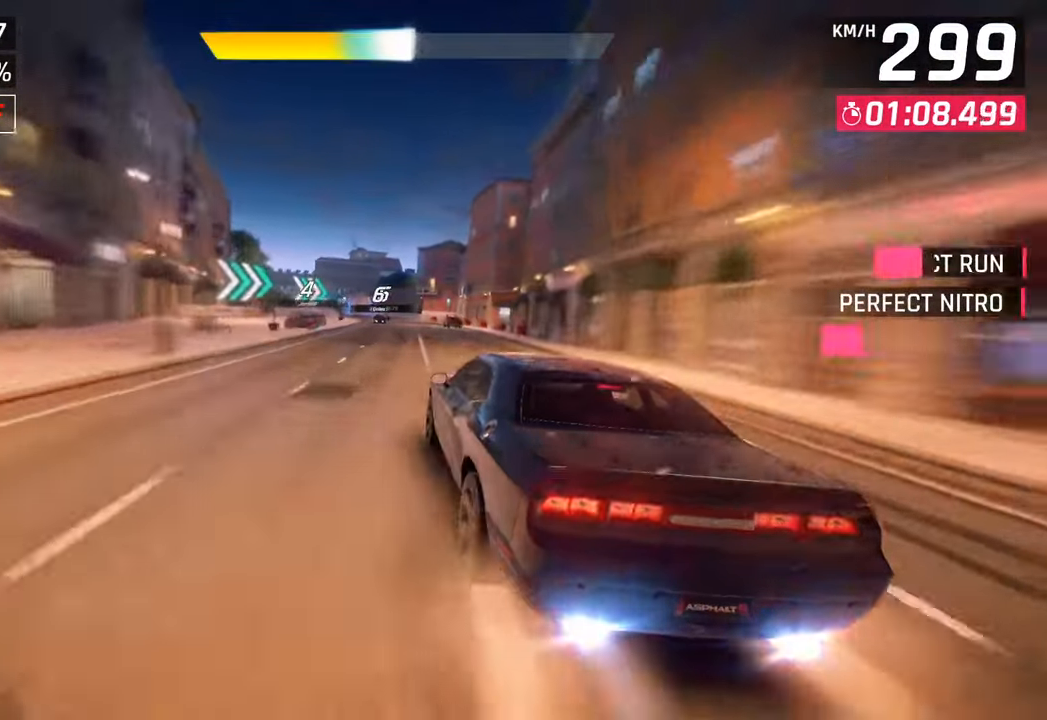
{"buttons": [], "left_stick": "center", "right_stick": "center", "events": [[83, "SQUARE", "up"]]}
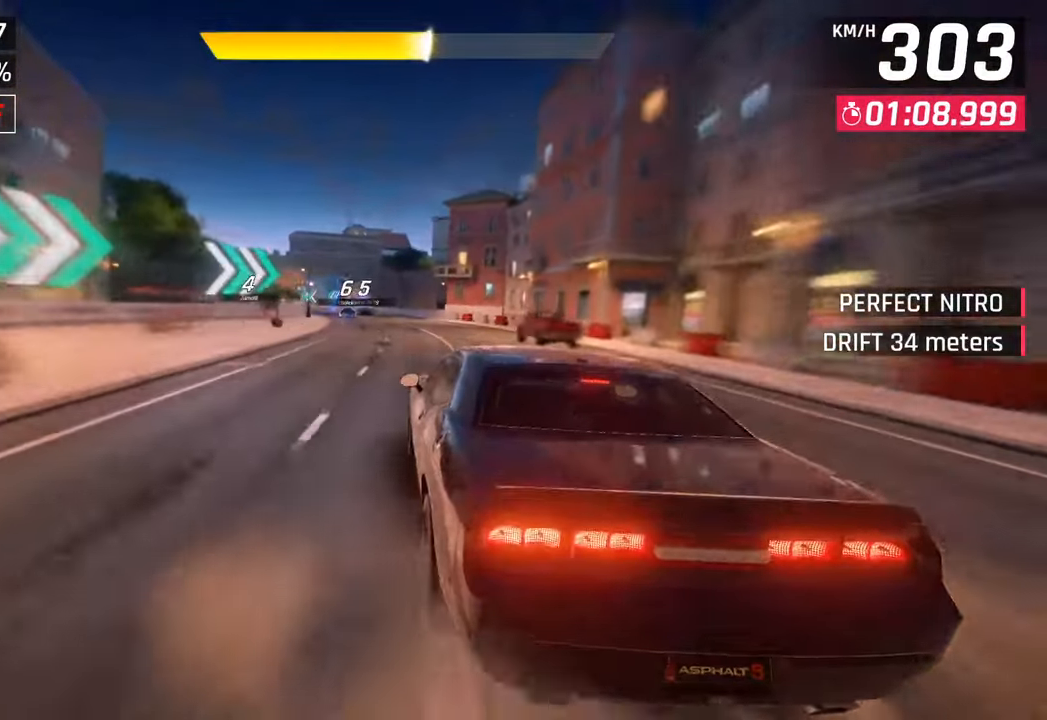
{"buttons": [], "left_stick": "left", "right_stick": "center", "events": [[100, "left_stick", "left"]]}
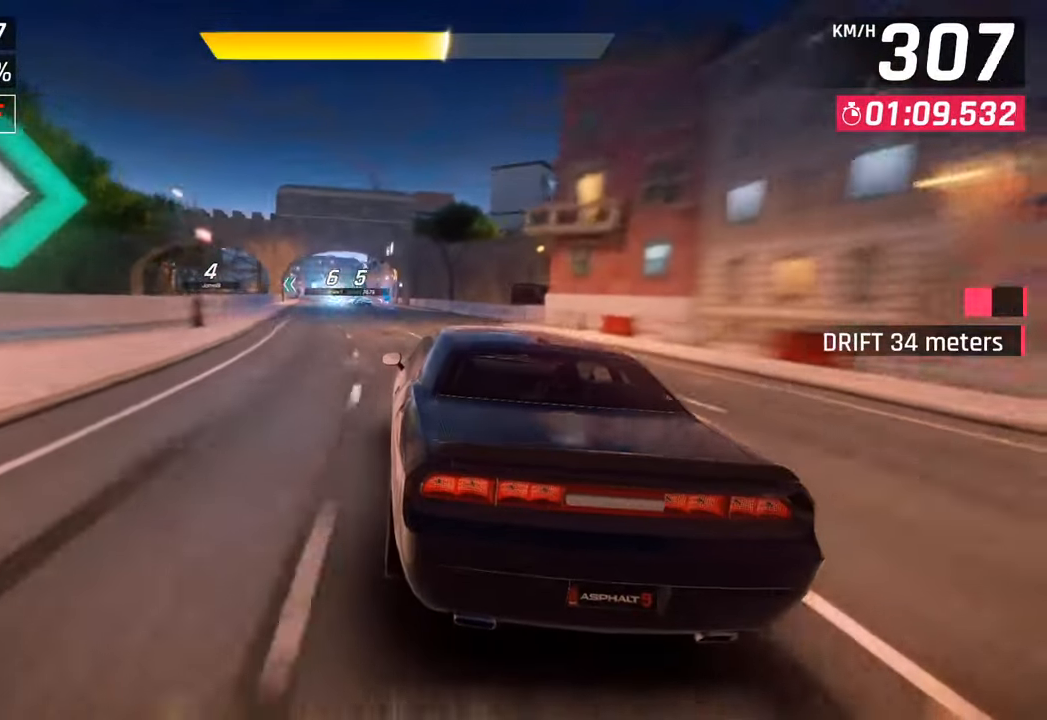
{"buttons": [], "left_stick": "left", "right_stick": "center", "events": []}
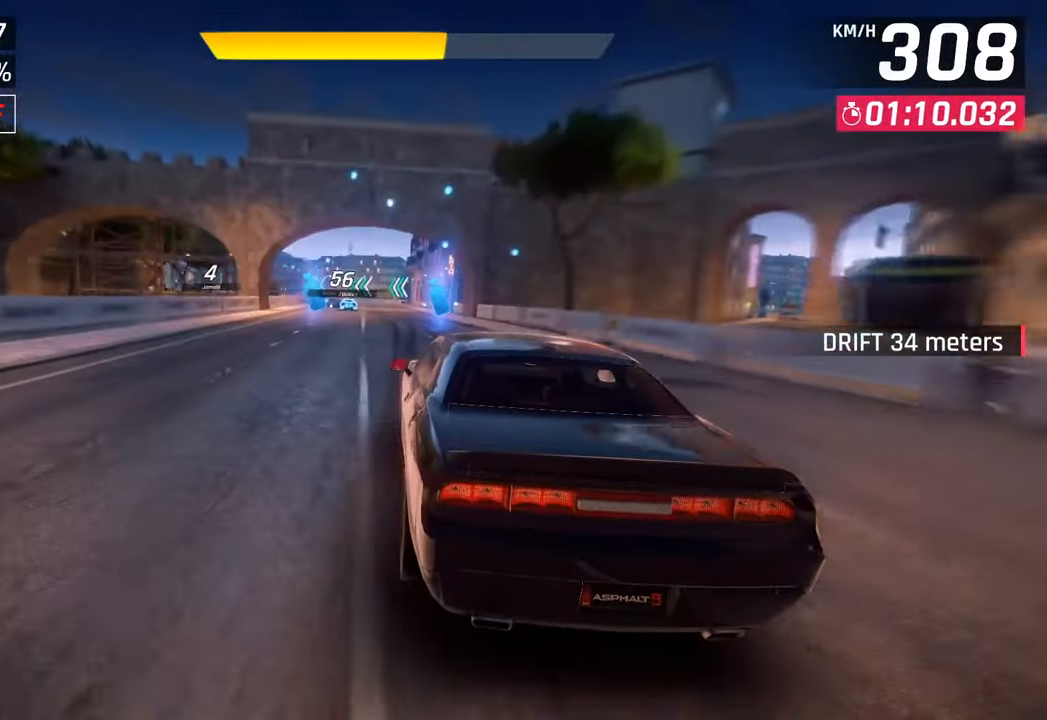
{"buttons": [], "left_stick": "left", "right_stick": "center", "events": []}
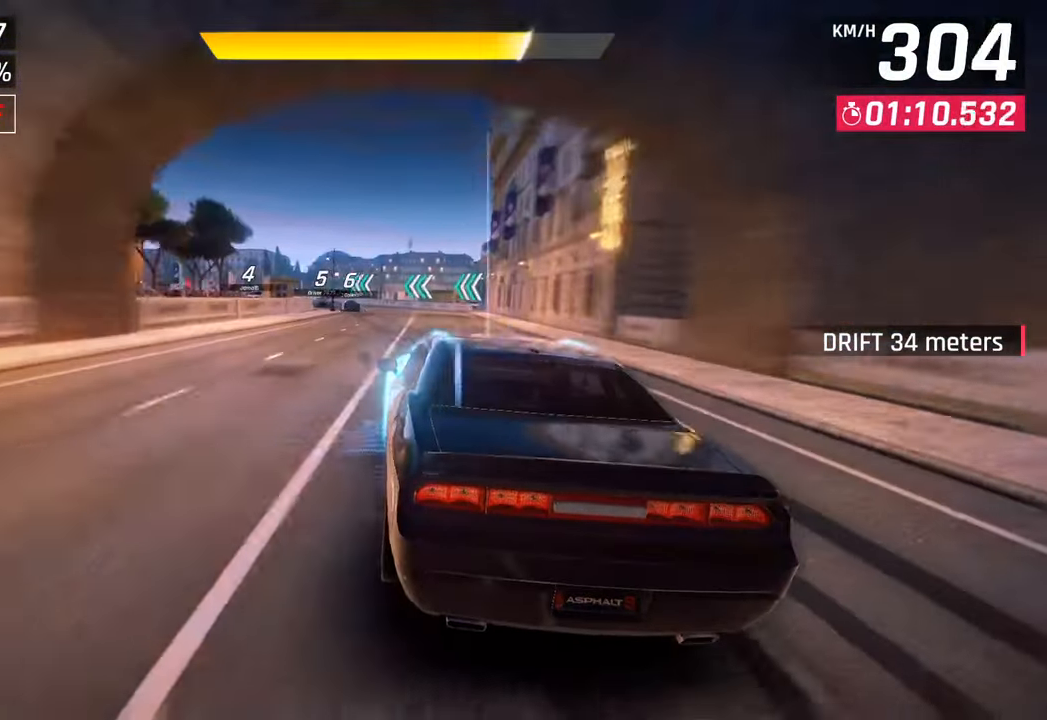
{"buttons": [], "left_stick": "left", "right_stick": "center", "events": []}
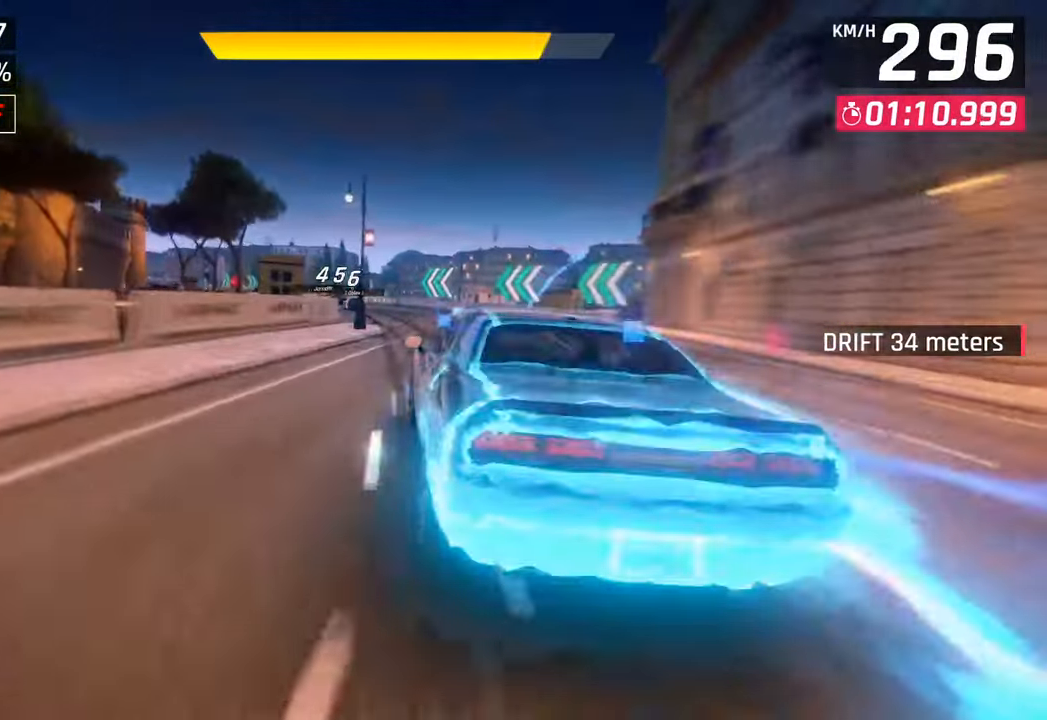
{"buttons": [], "left_stick": "left", "right_stick": "center", "events": [[167, "CROSS", "down"], [300, "CROSS", "up"]]}
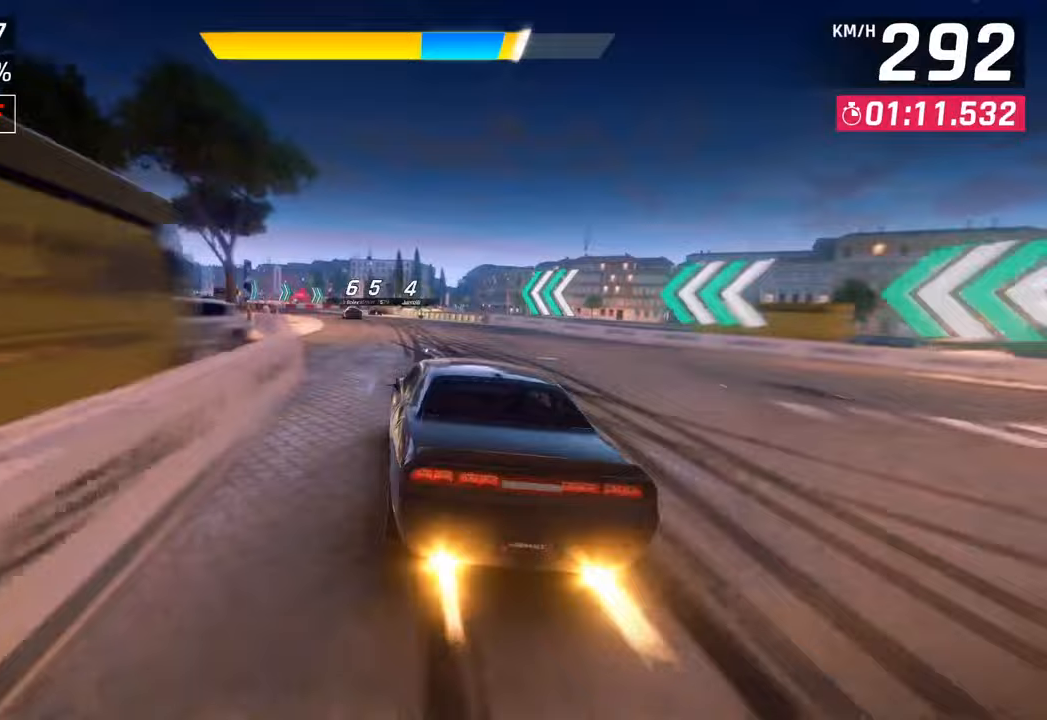
{"buttons": ["CROSS"], "left_stick": "left", "right_stick": "center", "events": [[417, "CROSS", "down"]]}
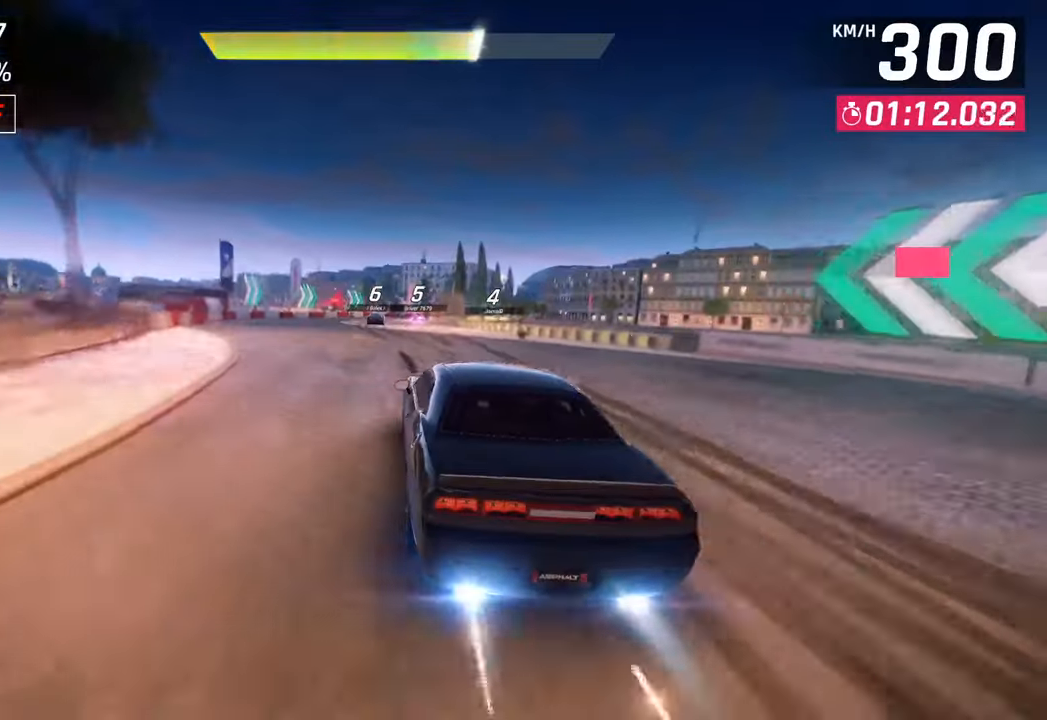
{"buttons": [], "left_stick": "center", "right_stick": "center", "events": [[17, "left_stick", "center"], [50, "CROSS", "up"]]}
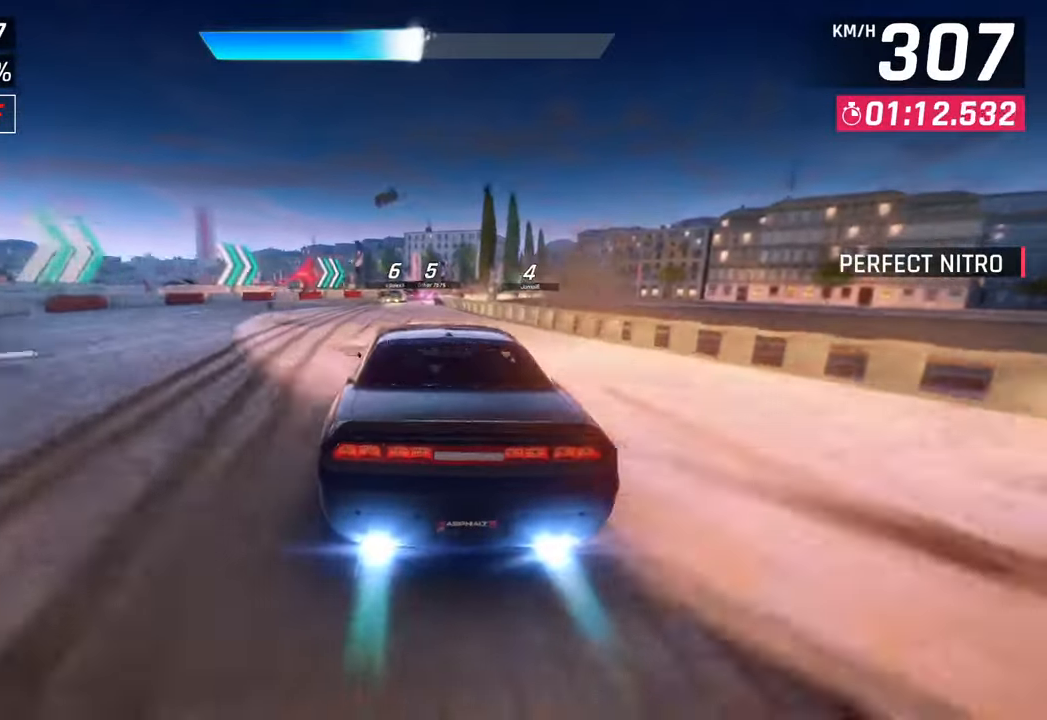
{"buttons": [], "left_stick": "right", "right_stick": "center", "events": [[300, "left_stick", "right"]]}
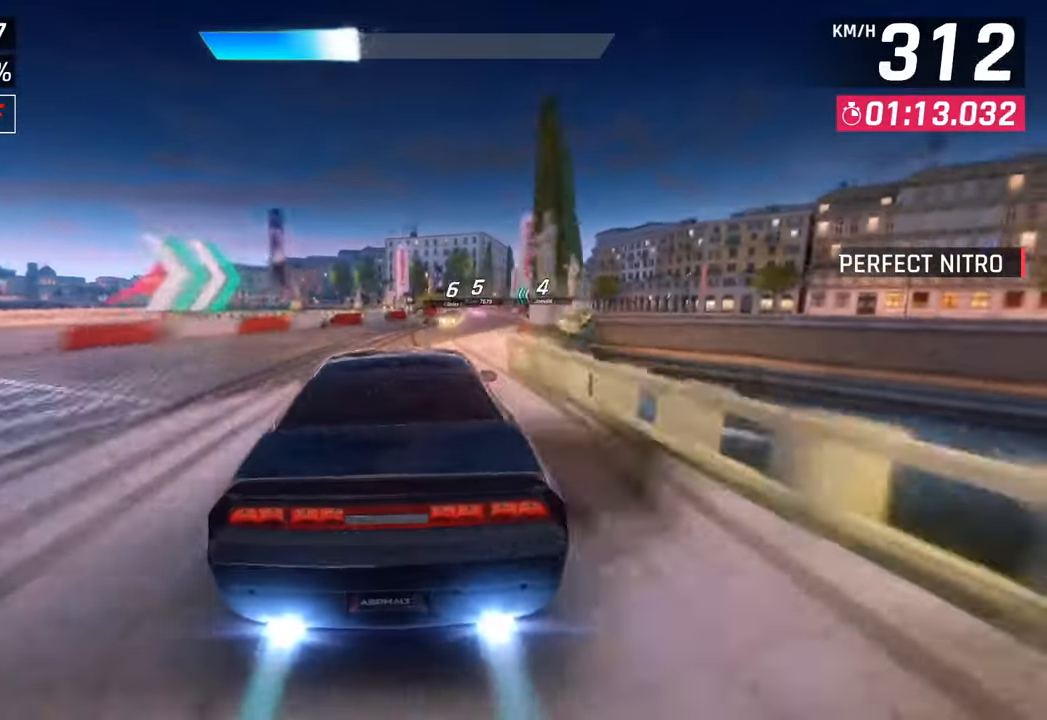
{"buttons": [], "left_stick": "right", "right_stick": "center", "events": []}
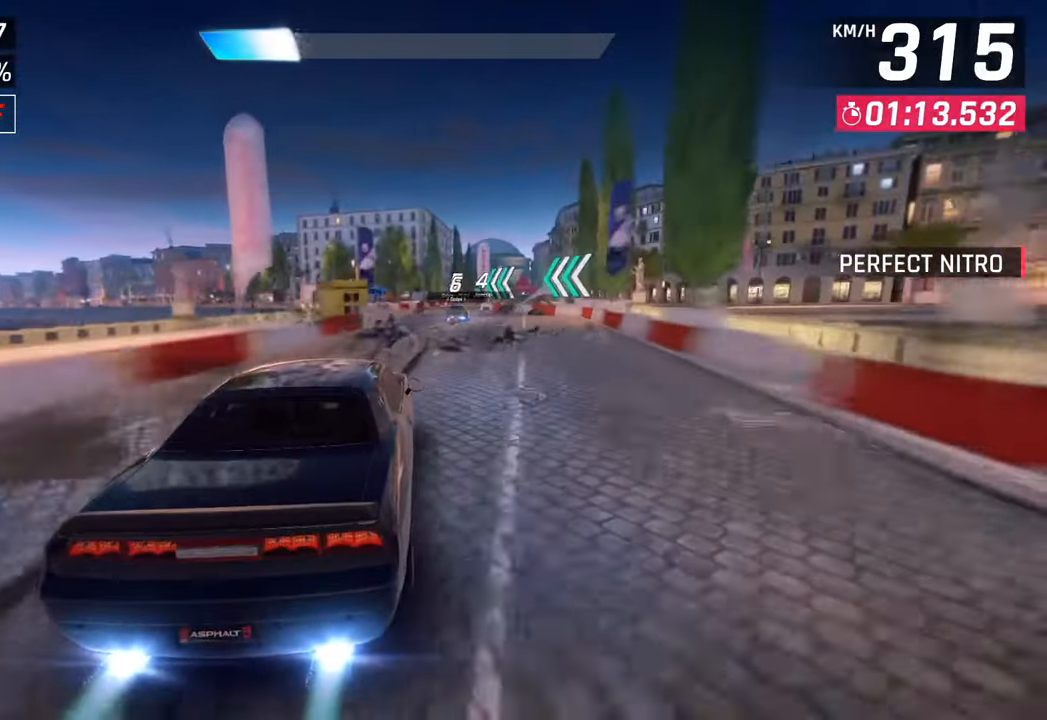
{"buttons": ["SQUARE"], "left_stick": "center", "right_stick": "center", "events": [[483, "SQUARE", "down"], [483, "left_stick", "center"]]}
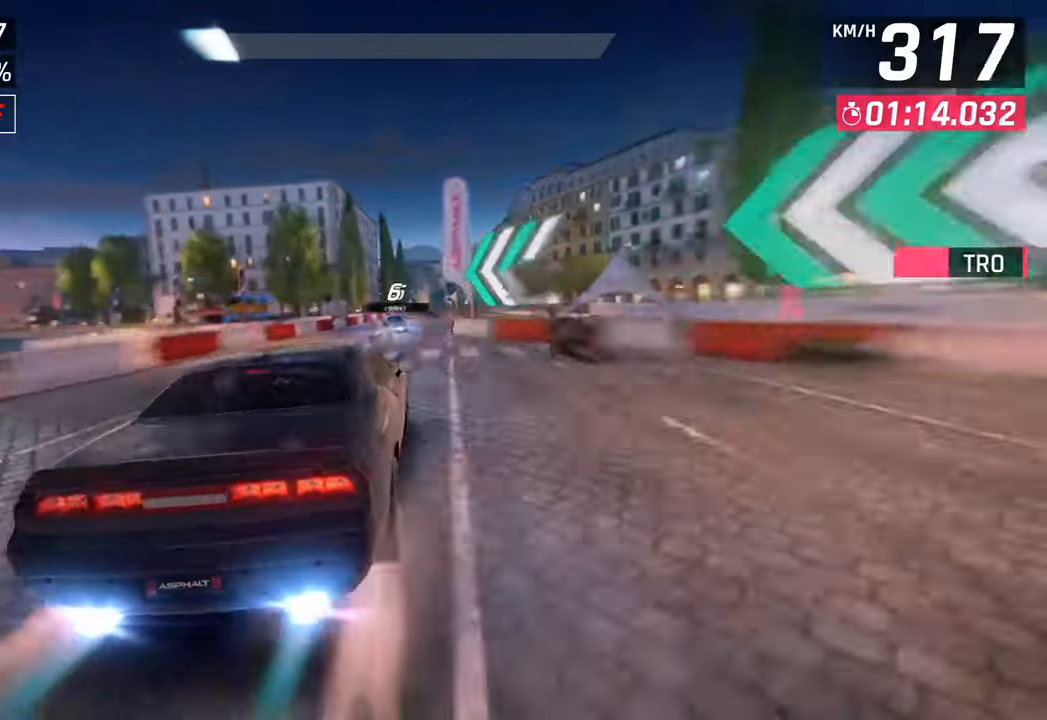
{"buttons": [], "left_stick": "center", "right_stick": "center", "events": [[133, "SQUARE", "up"]]}
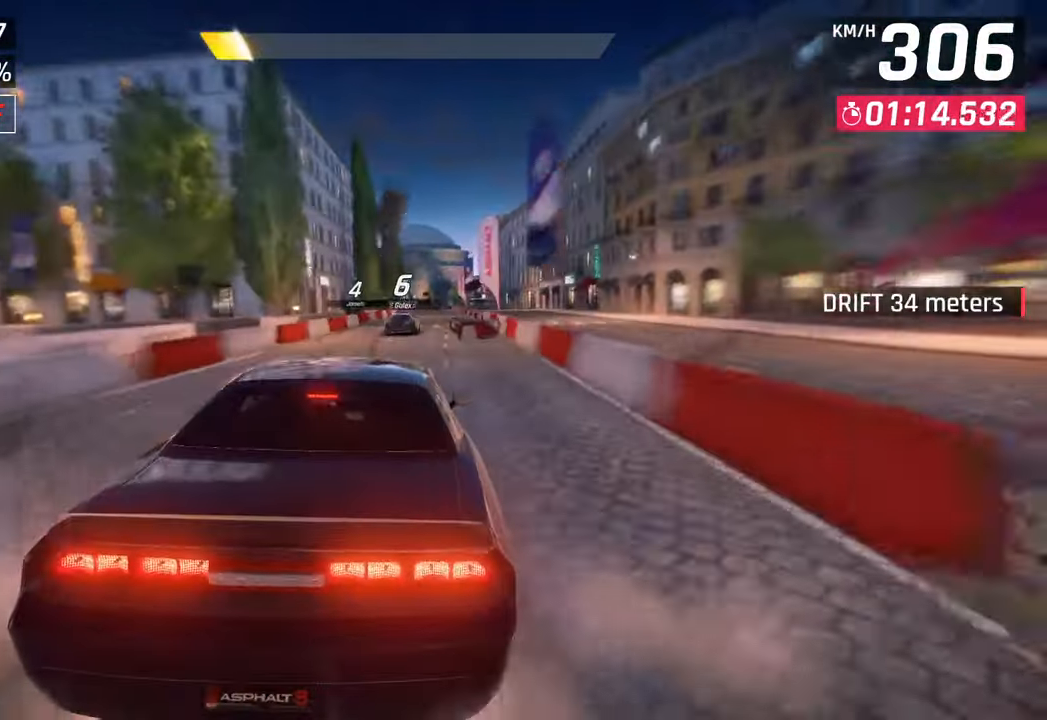
{"buttons": [], "left_stick": "center", "right_stick": "center", "events": [[83, "left_stick", "right"], [183, "left_stick", "center"], [217, "SQUARE", "down"], [400, "SQUARE", "up"]]}
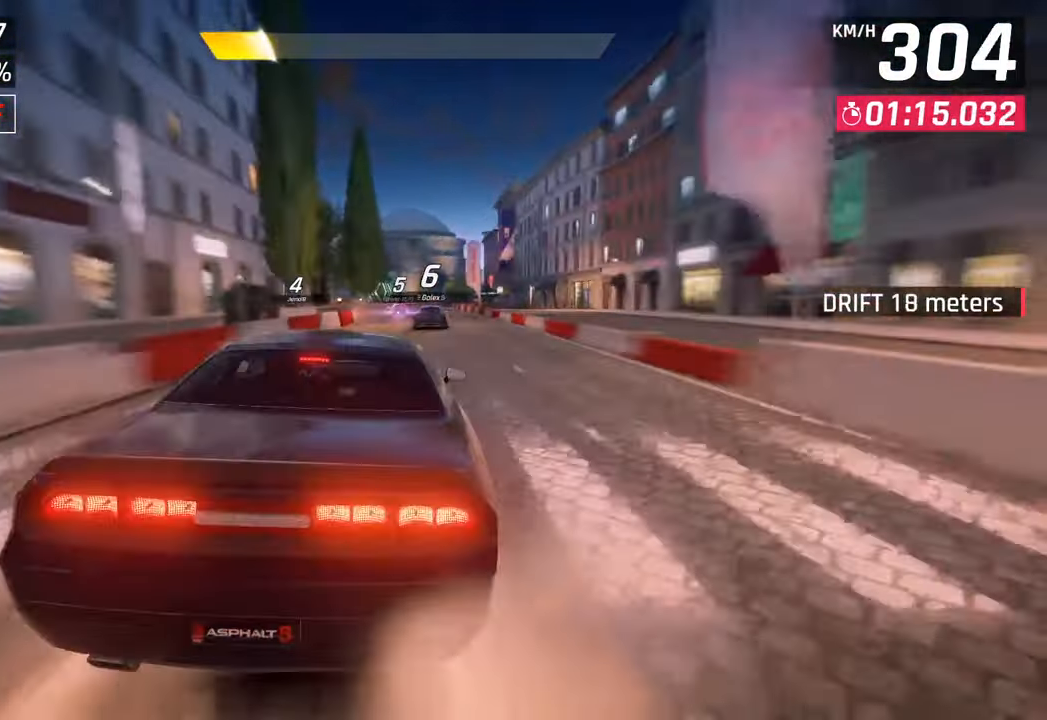
{"buttons": [], "left_stick": "right", "right_stick": "center", "events": [[417, "left_stick", "right"]]}
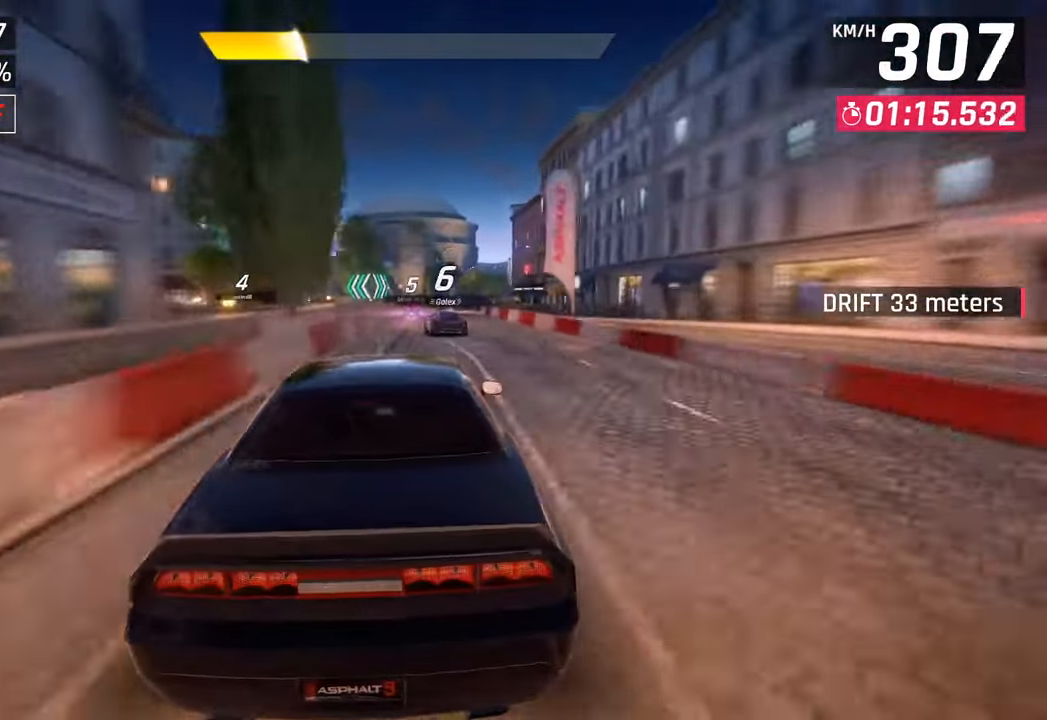
{"buttons": [], "left_stick": "right", "right_stick": "center", "events": []}
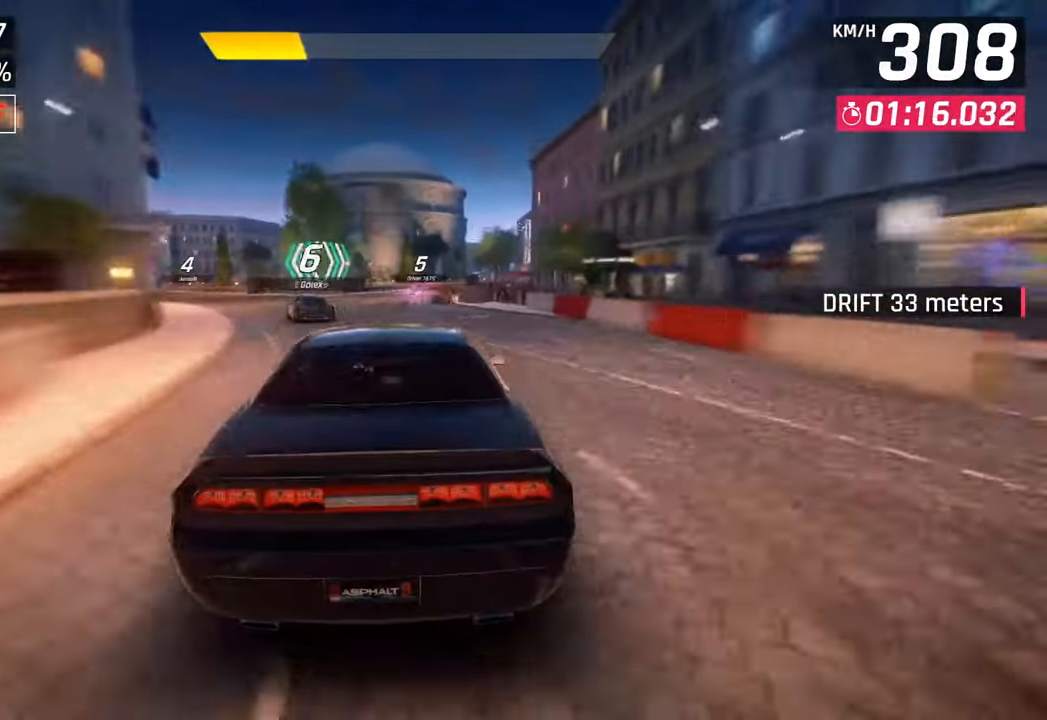
{"buttons": [], "left_stick": "right", "right_stick": "center", "events": [[83, "CROSS", "down"], [217, "CROSS", "up"]]}
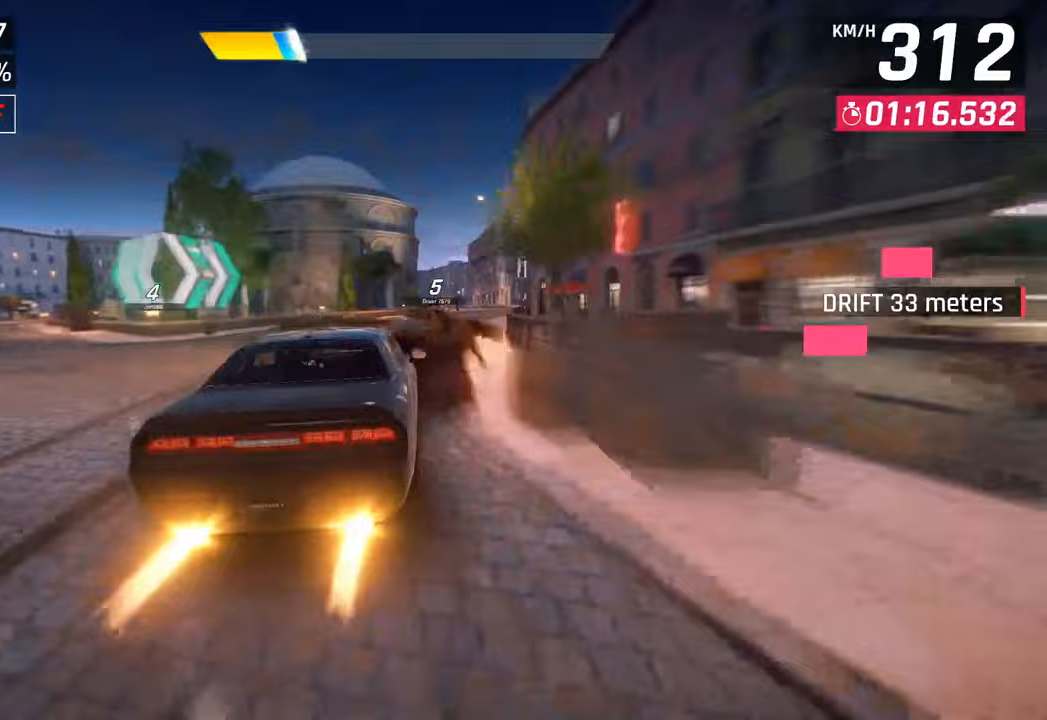
{"buttons": [], "left_stick": "center", "right_stick": "center", "events": [[133, "CROSS", "down"], [267, "CROSS", "up"], [483, "left_stick", "center"]]}
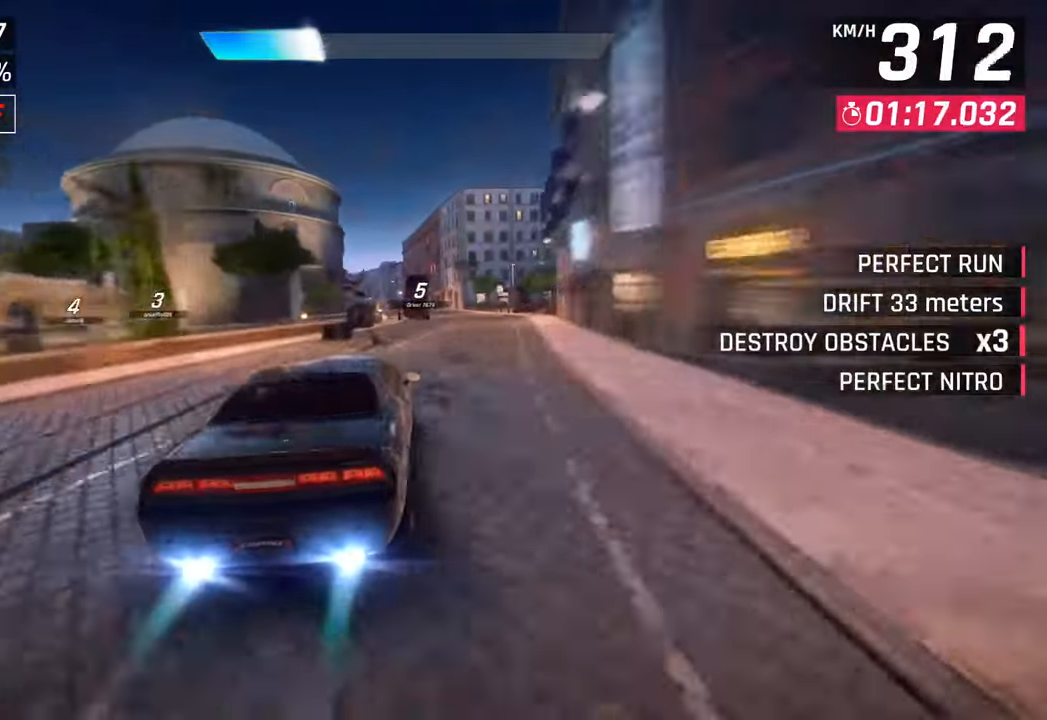
{"buttons": [], "left_stick": "center", "right_stick": "center", "events": [[17, "SQUARE", "down"], [133, "SQUARE", "up"]]}